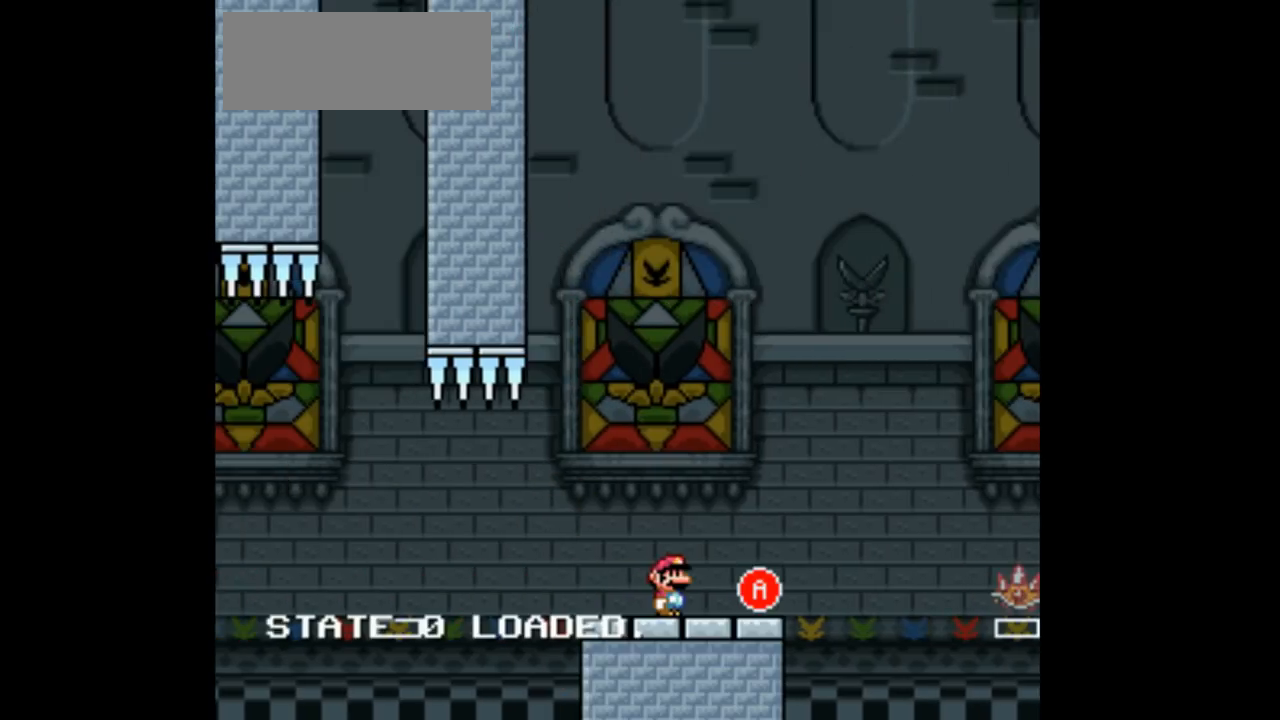
Gameplay with a controller (Nintendo layout); each line is a JSON object with the inputs held at the frame after it (dt_ms = milliseconds from this image to that frame). "events" lists button and stick changes between this image and that frame as [ms after this image, input, new state], when the widget could be followed in between. Not read: L1 L3 R1 R3.
{"dt_ms": 500, "buttons": ["Y", "DPAD_RIGHT"], "events": [[333, "Y", "down"], [367, "DPAD_RIGHT", "down"]]}
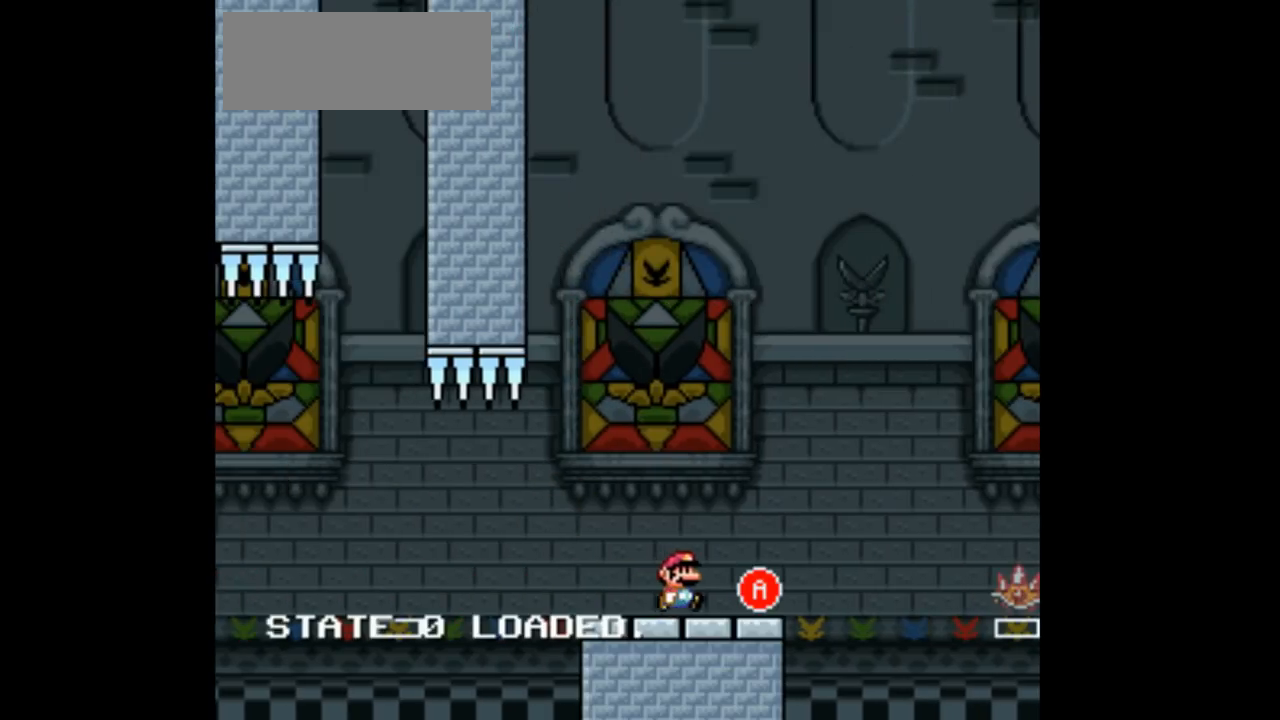
{"dt_ms": 500, "buttons": ["Y", "DPAD_RIGHT"]}
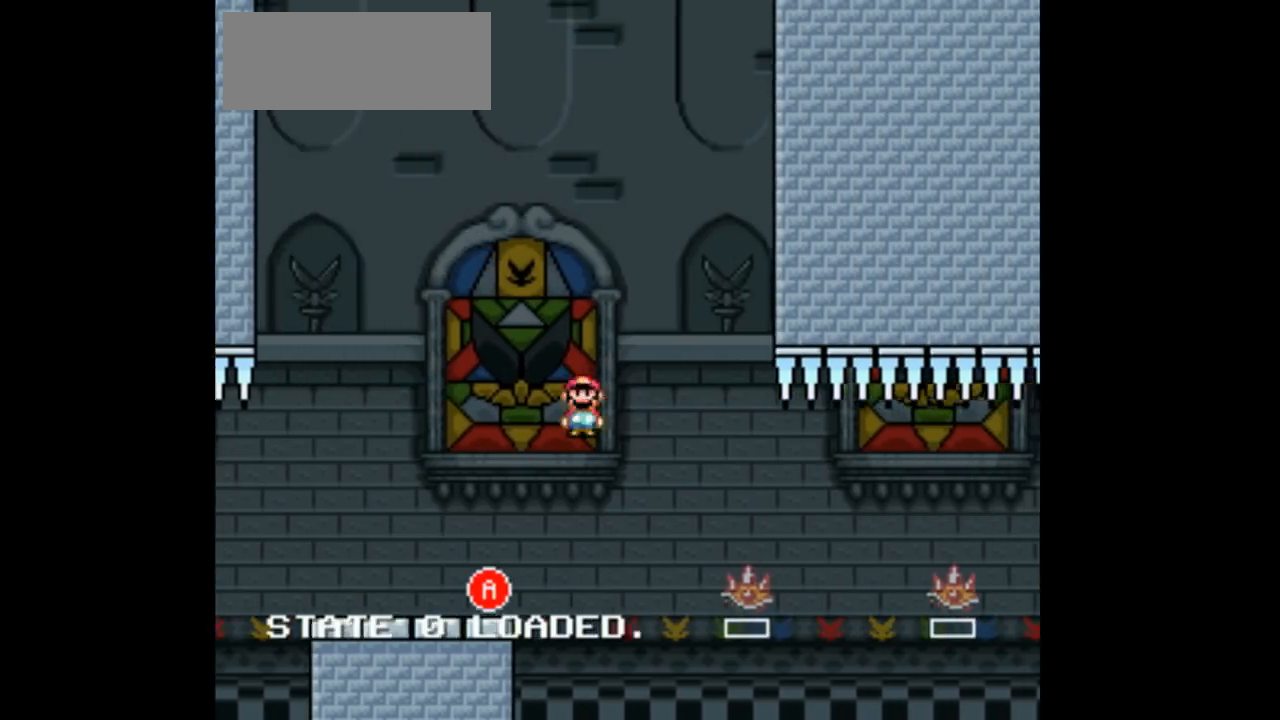
{"dt_ms": 500, "buttons": ["Y", "DPAD_RIGHT"], "events": [[400, "A", "down"], [500, "A", "up"]]}
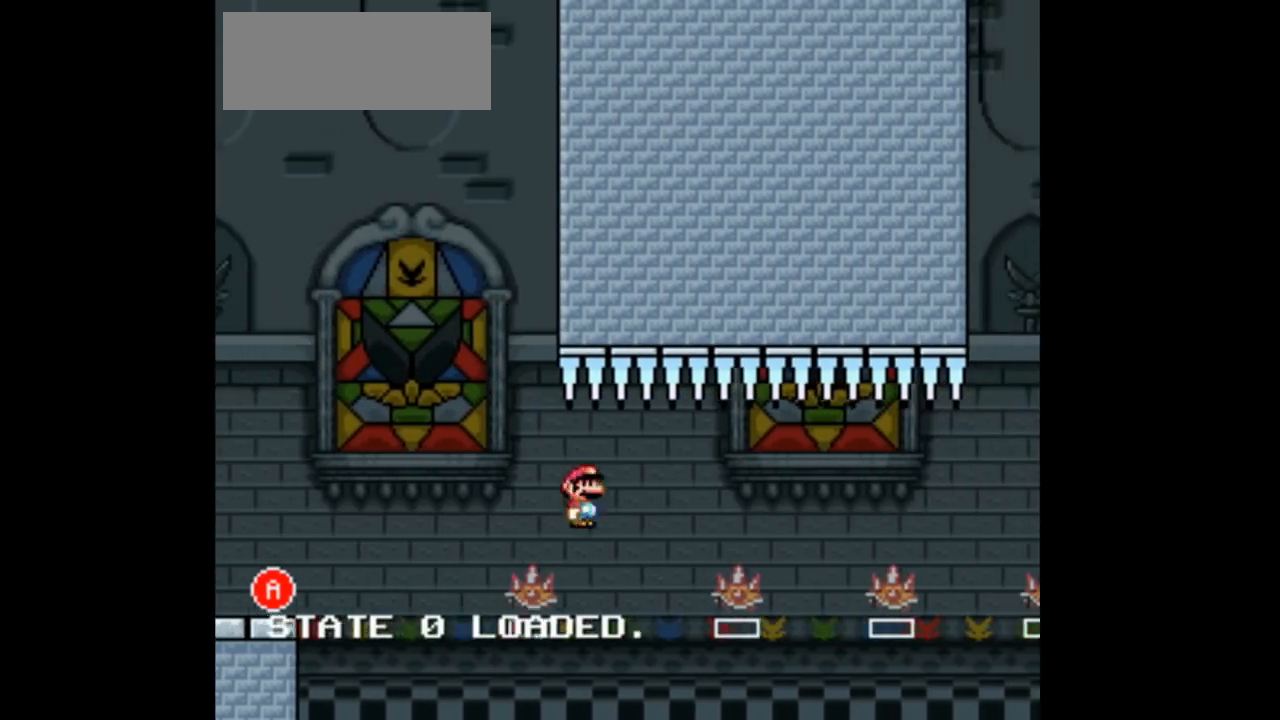
{"dt_ms": 500, "buttons": ["Y"], "events": [[300, "DPAD_LEFT", "down"], [300, "DPAD_RIGHT", "up"], [400, "DPAD_LEFT", "up"]]}
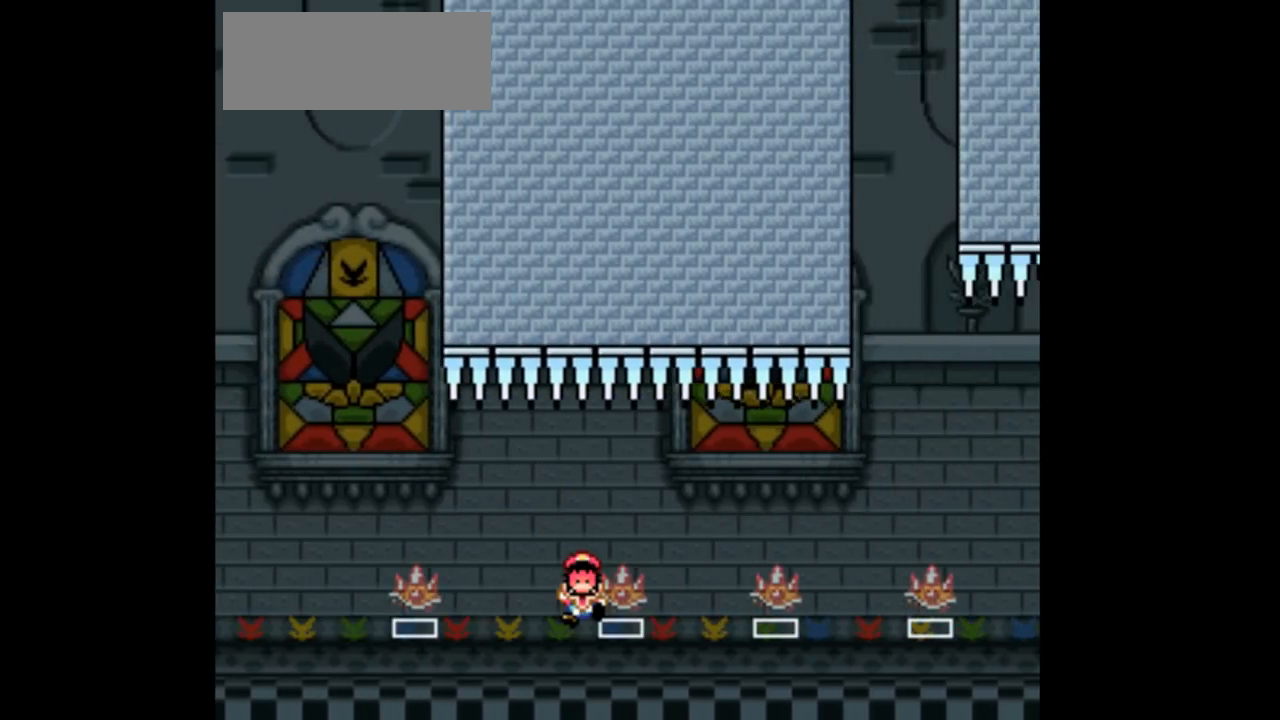
{"dt_ms": 500, "buttons": ["DPAD_RIGHT"], "events": [[200, "Y", "up"], [500, "DPAD_RIGHT", "down"]]}
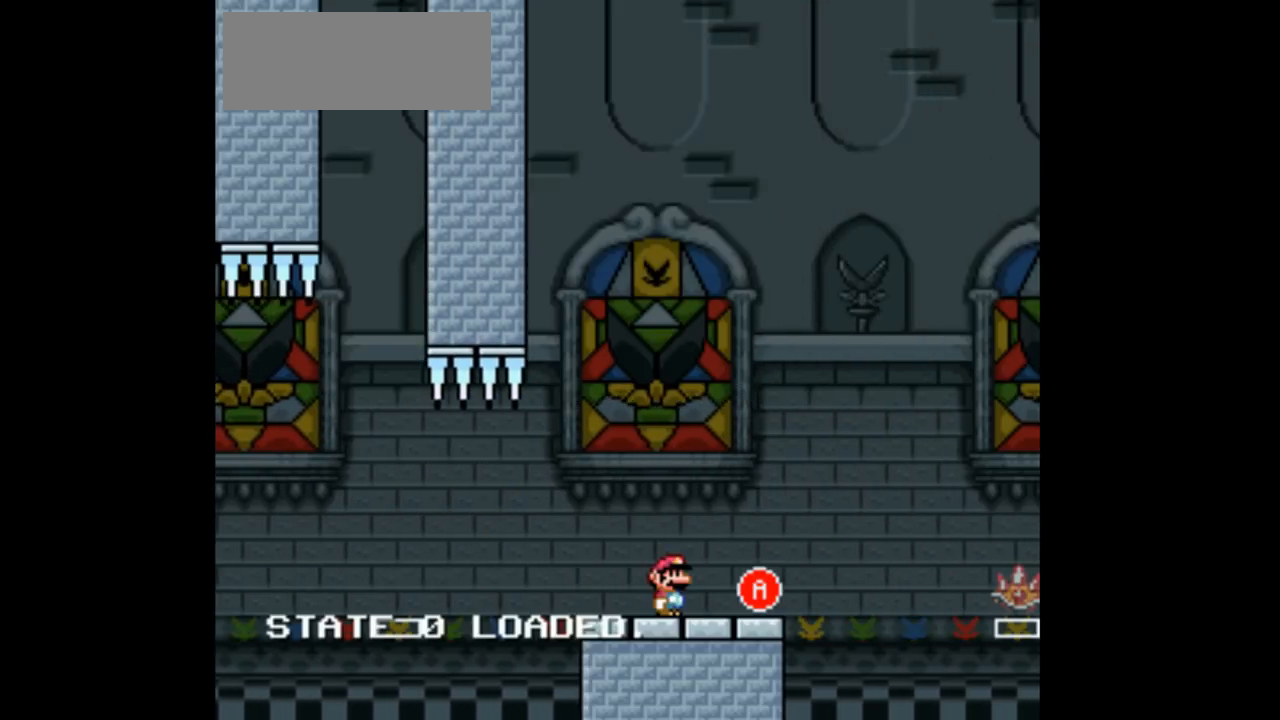
{"dt_ms": 500, "buttons": ["A", "Y", "DPAD_RIGHT"], "events": [[233, "Y", "down"], [500, "A", "down"]]}
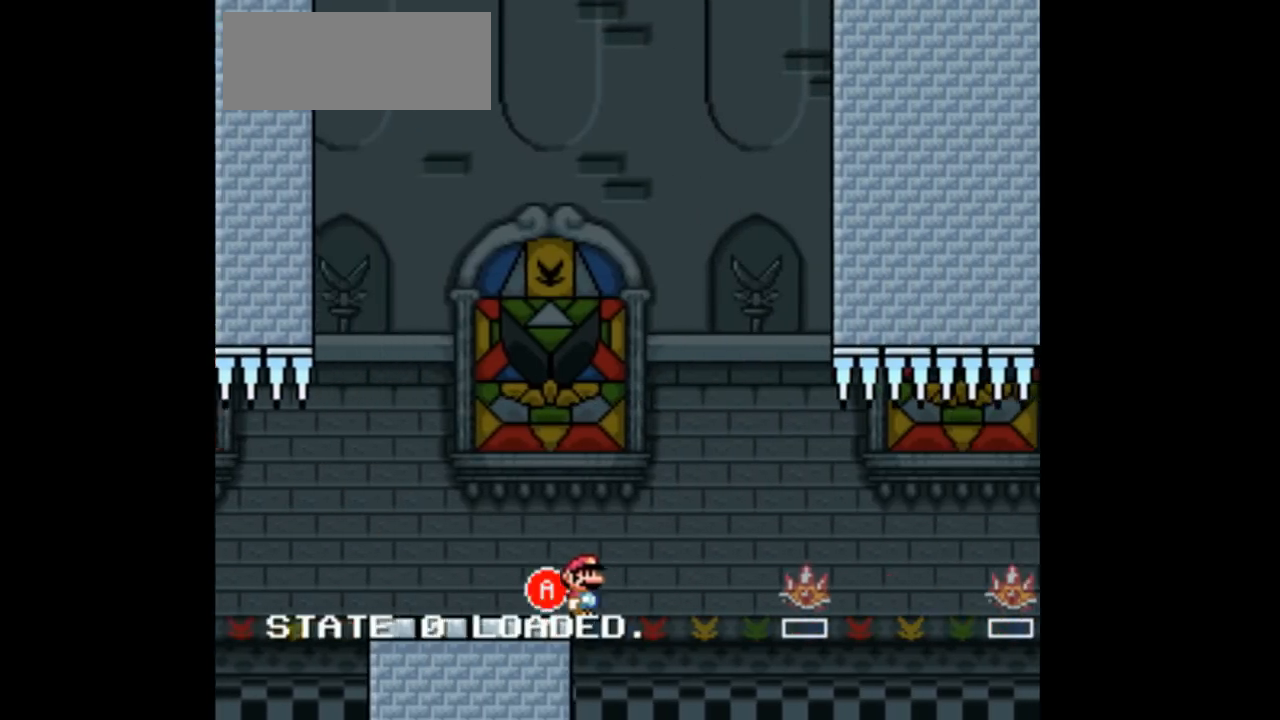
{"dt_ms": 500, "buttons": ["Y", "DPAD_RIGHT"], "events": [[200, "A", "up"]]}
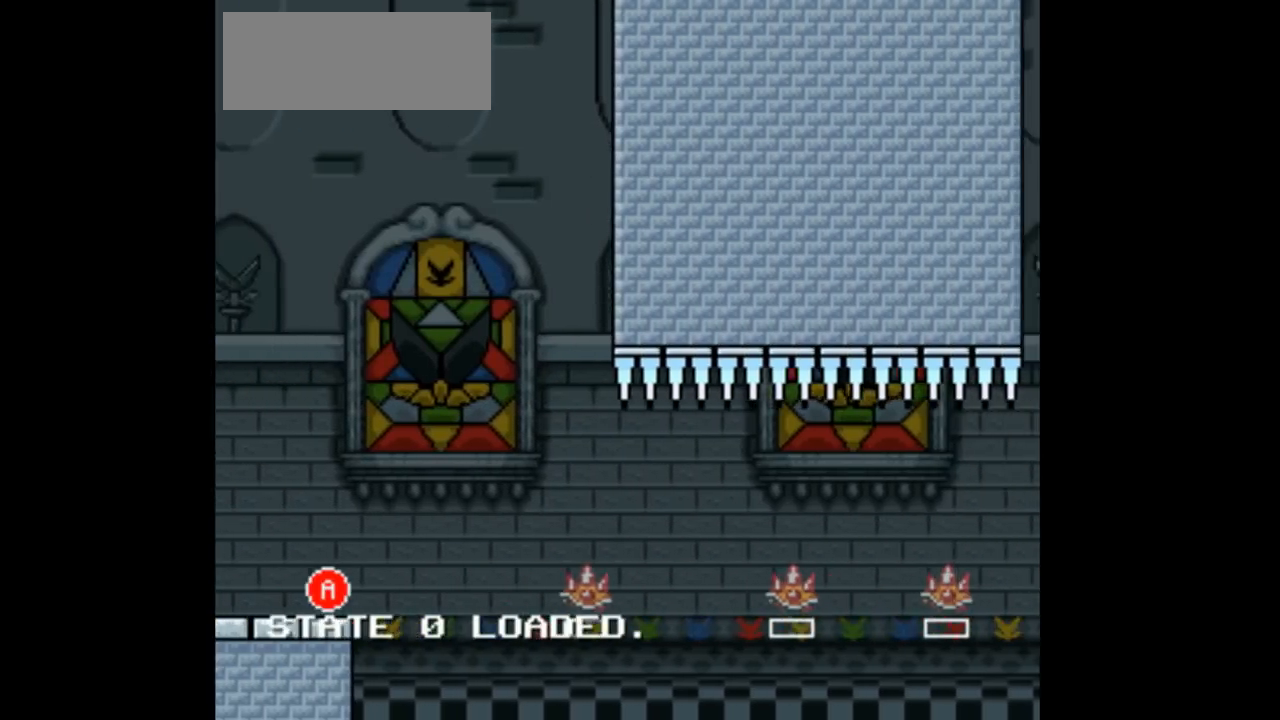
{"dt_ms": 500, "buttons": ["DPAD_RIGHT"], "events": [[33, "DPAD_RIGHT", "up"], [33, "Y", "up"], [433, "DPAD_RIGHT", "down"]]}
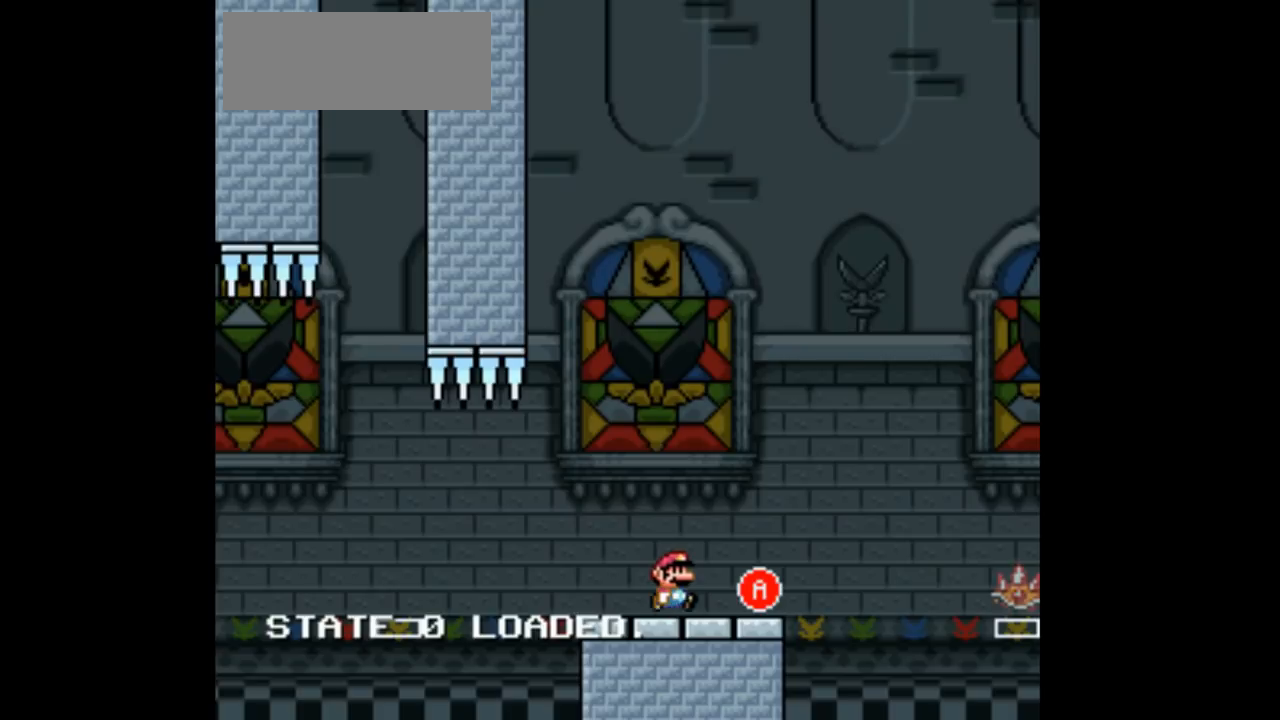
{"dt_ms": 500, "buttons": ["A", "Y", "DPAD_RIGHT"]}
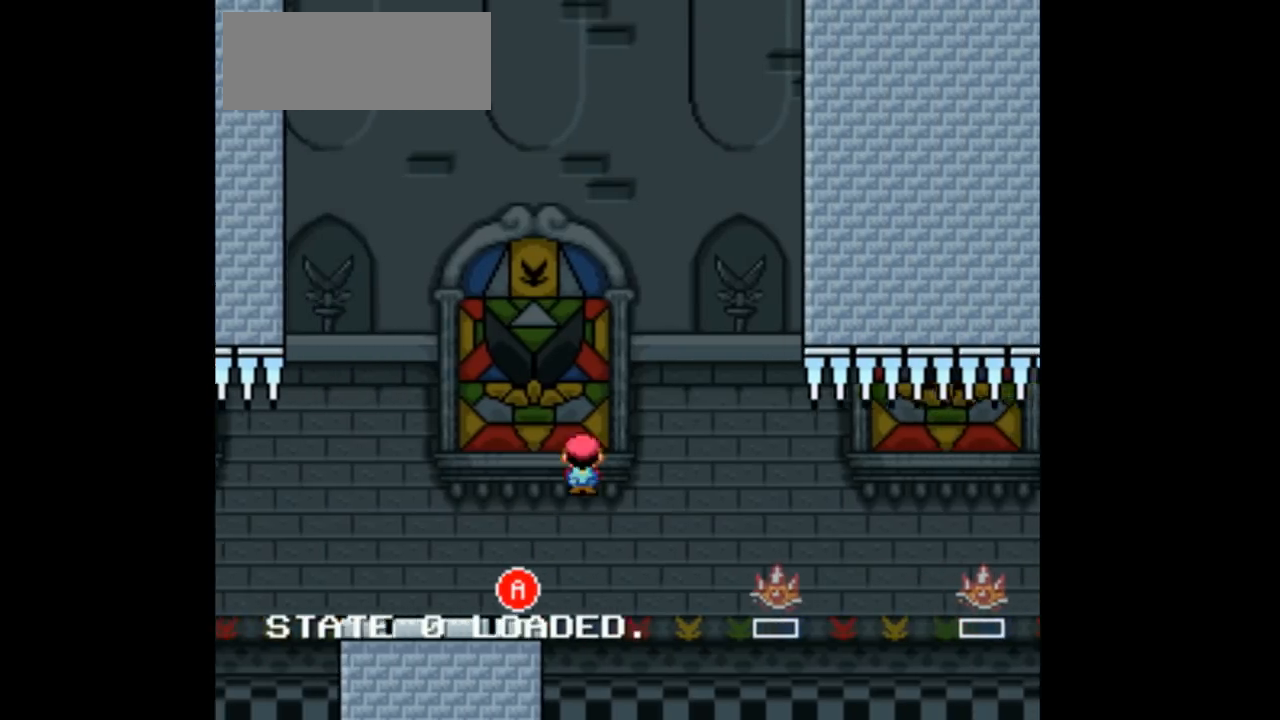
{"dt_ms": 500, "buttons": ["Y", "DPAD_LEFT"], "events": [[167, "A", "up"], [367, "DPAD_LEFT", "down"], [367, "DPAD_RIGHT", "up"]]}
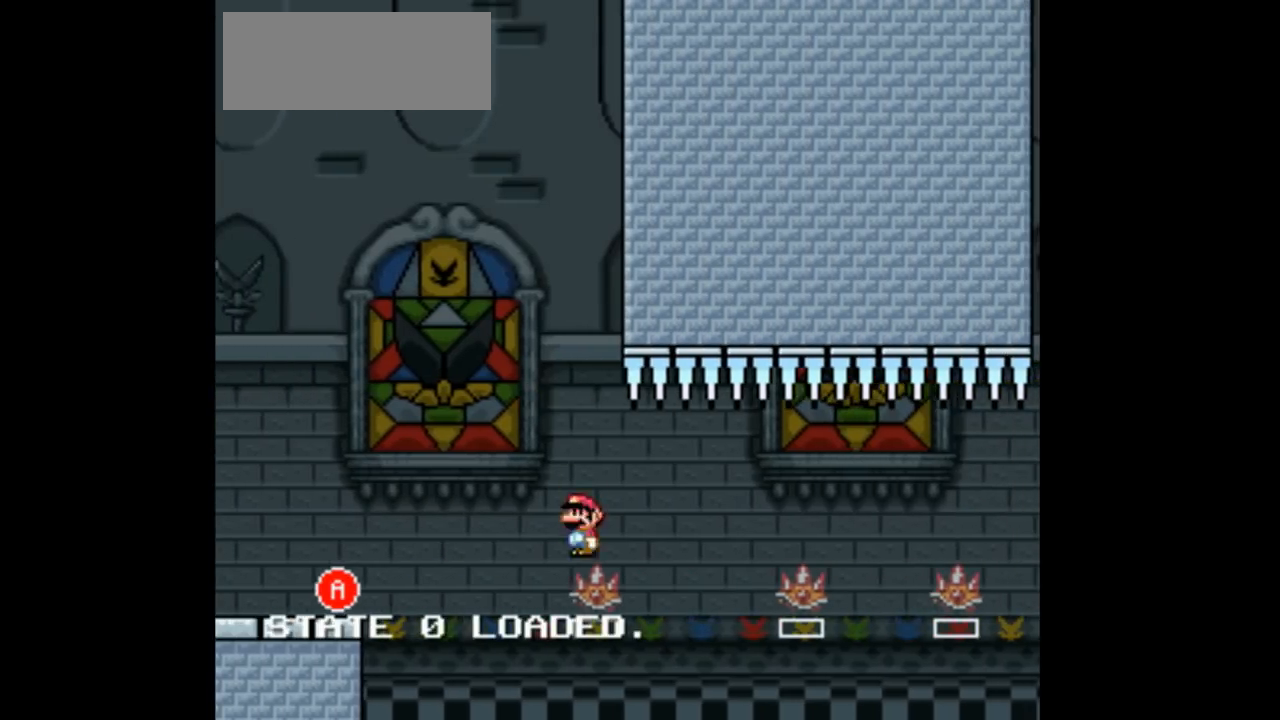
{"dt_ms": 500, "buttons": ["A", "Y", "DPAD_RIGHT"], "events": [[67, "DPAD_LEFT", "up"], [133, "DPAD_RIGHT", "down"], [500, "A", "down"]]}
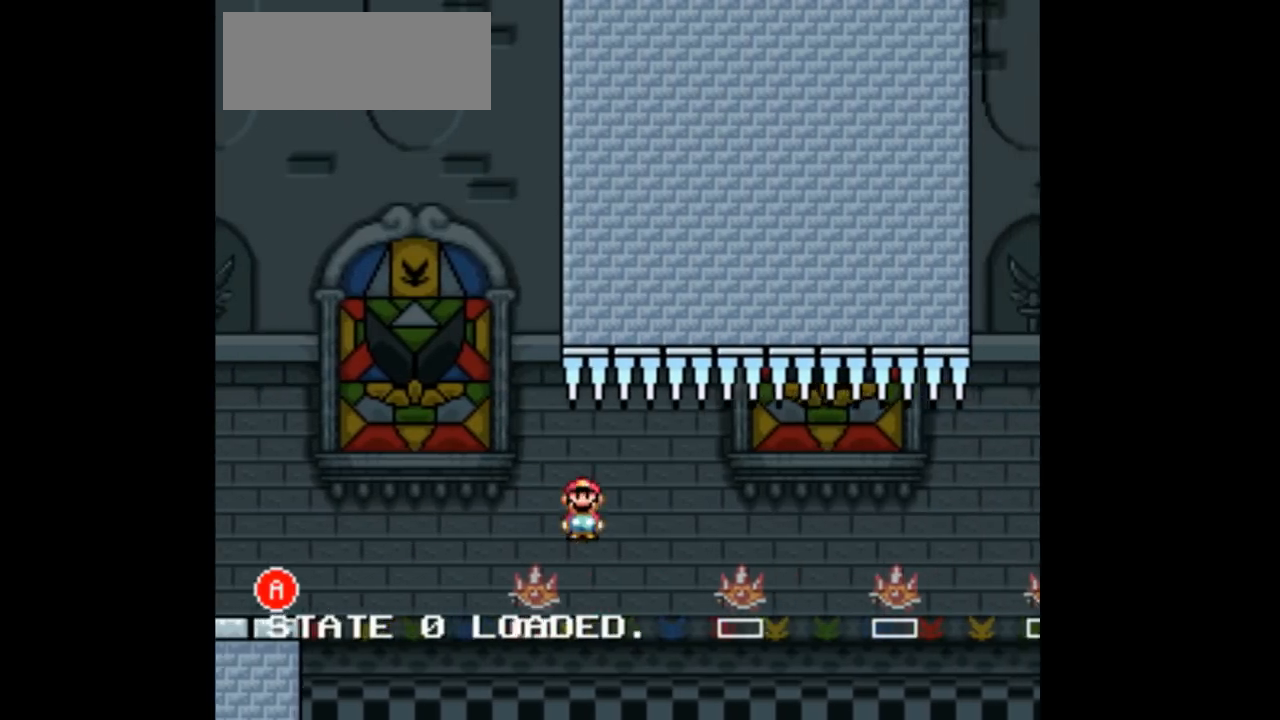
{"dt_ms": 500, "buttons": [], "events": [[300, "DPAD_LEFT", "down"], [300, "DPAD_RIGHT", "up"], [367, "A", "up"], [433, "DPAD_LEFT", "up"], [433, "Y", "up"]]}
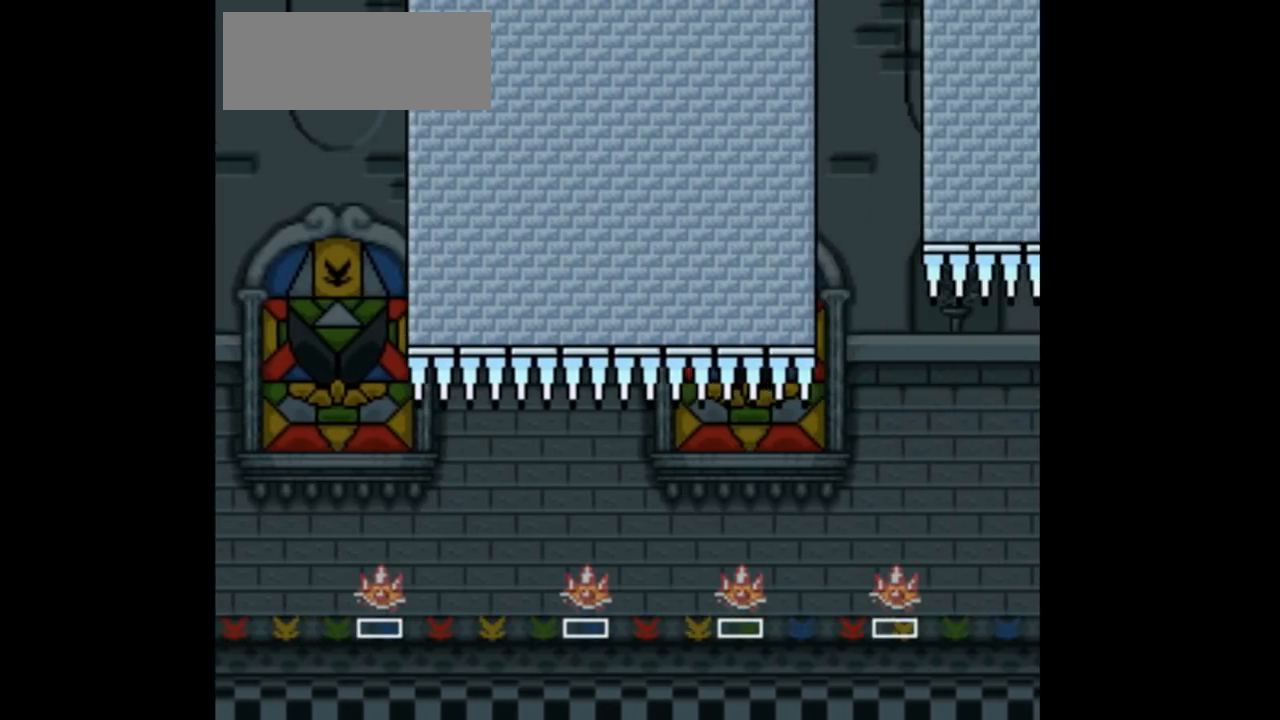
{"dt_ms": 1000, "buttons": ["Y", "DPAD_RIGHT"]}
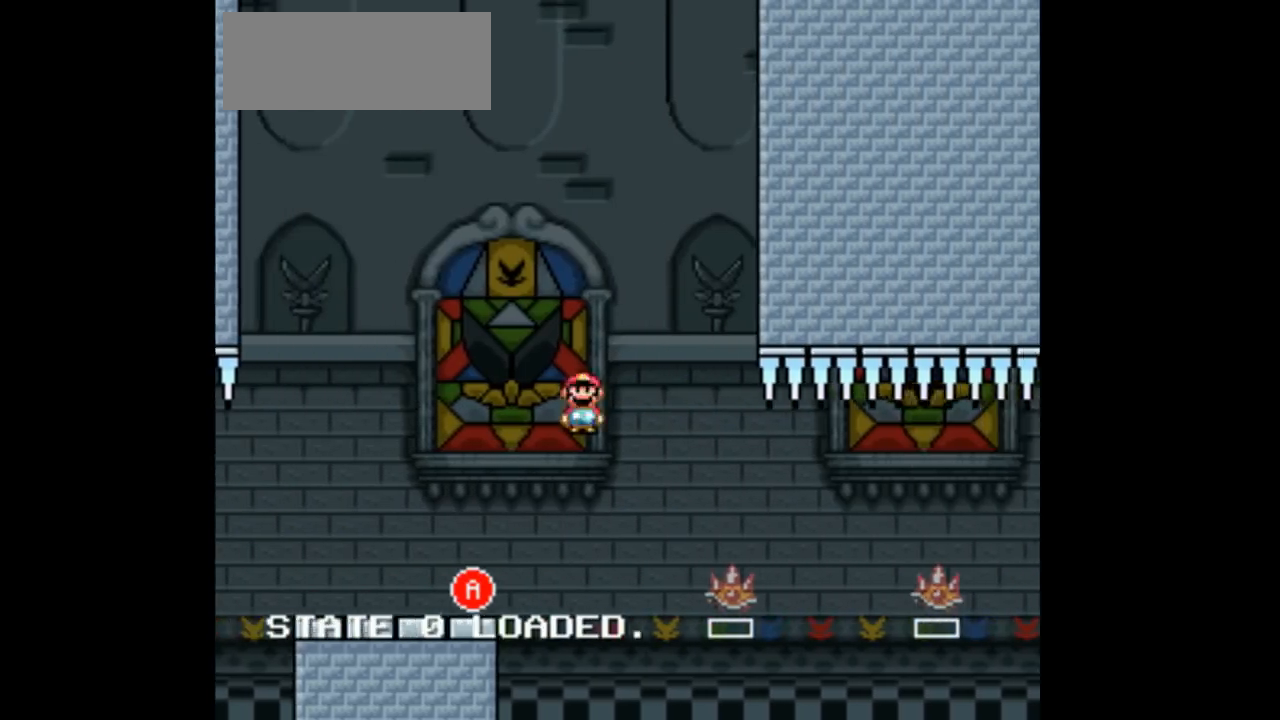
{"dt_ms": 500, "buttons": ["Y", "DPAD_RIGHT"], "events": [[367, "A", "down"], [467, "A", "up"]]}
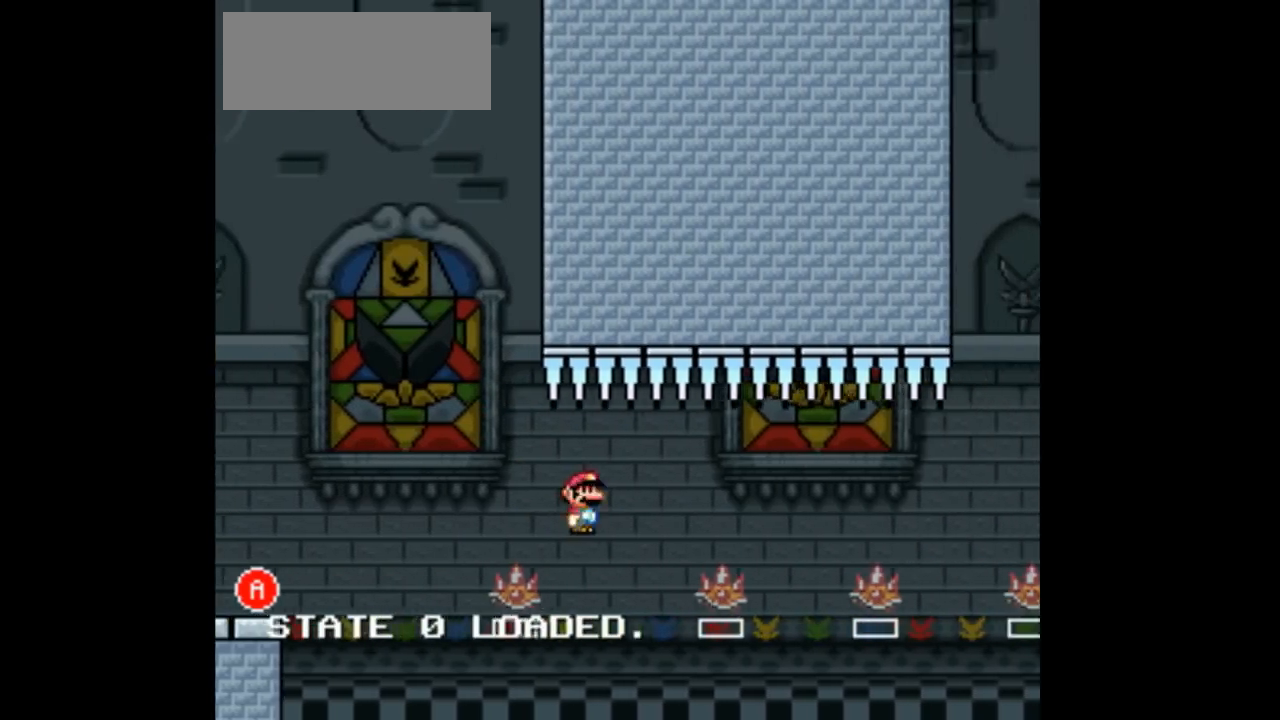
{"dt_ms": 500, "buttons": ["Y"], "events": [[67, "A", "down"], [333, "A", "up"], [333, "DPAD_LEFT", "down"], [333, "DPAD_RIGHT", "up"], [500, "DPAD_LEFT", "up"]]}
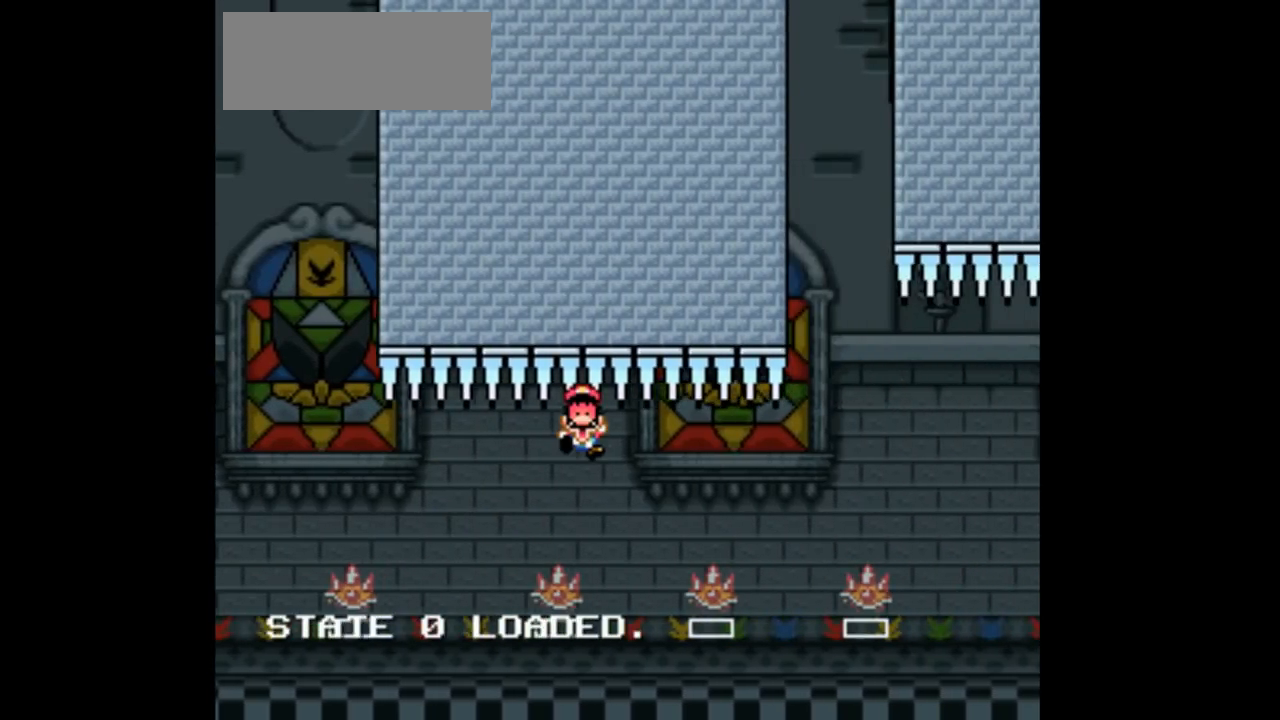
{"dt_ms": 500, "buttons": [], "events": [[300, "Y", "up"]]}
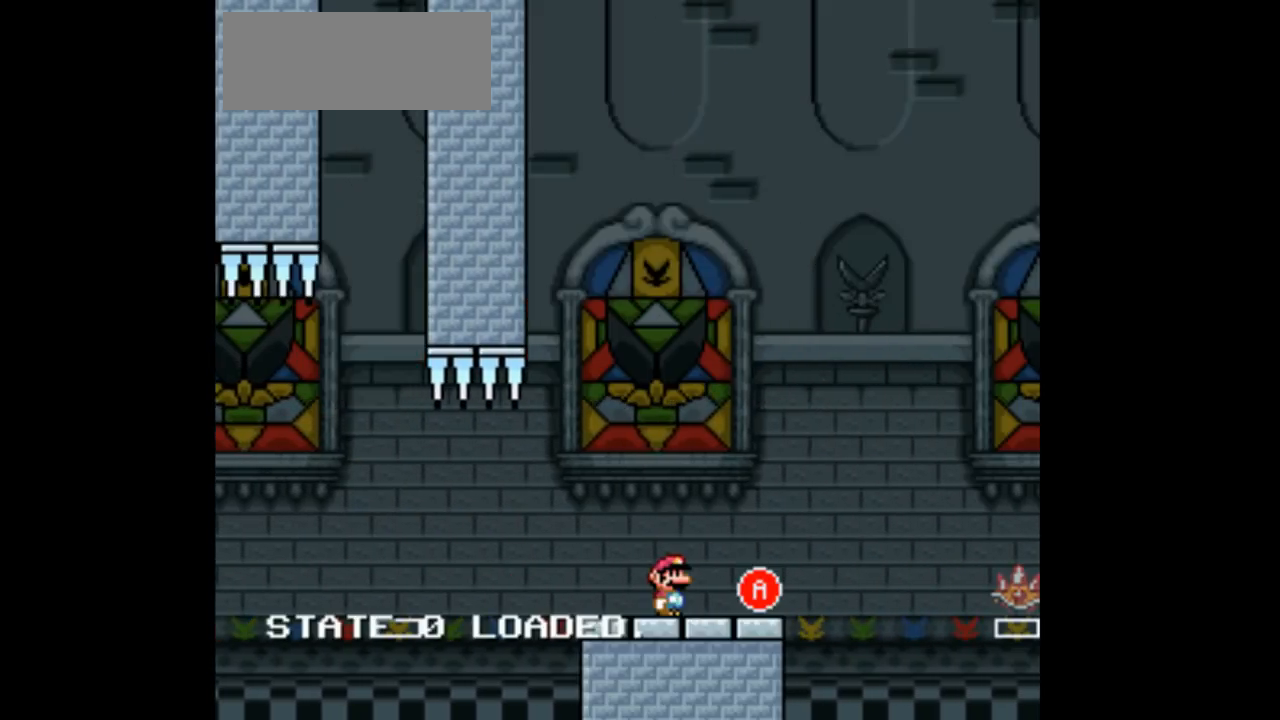
{"dt_ms": 500, "buttons": ["Y", "DPAD_RIGHT"]}
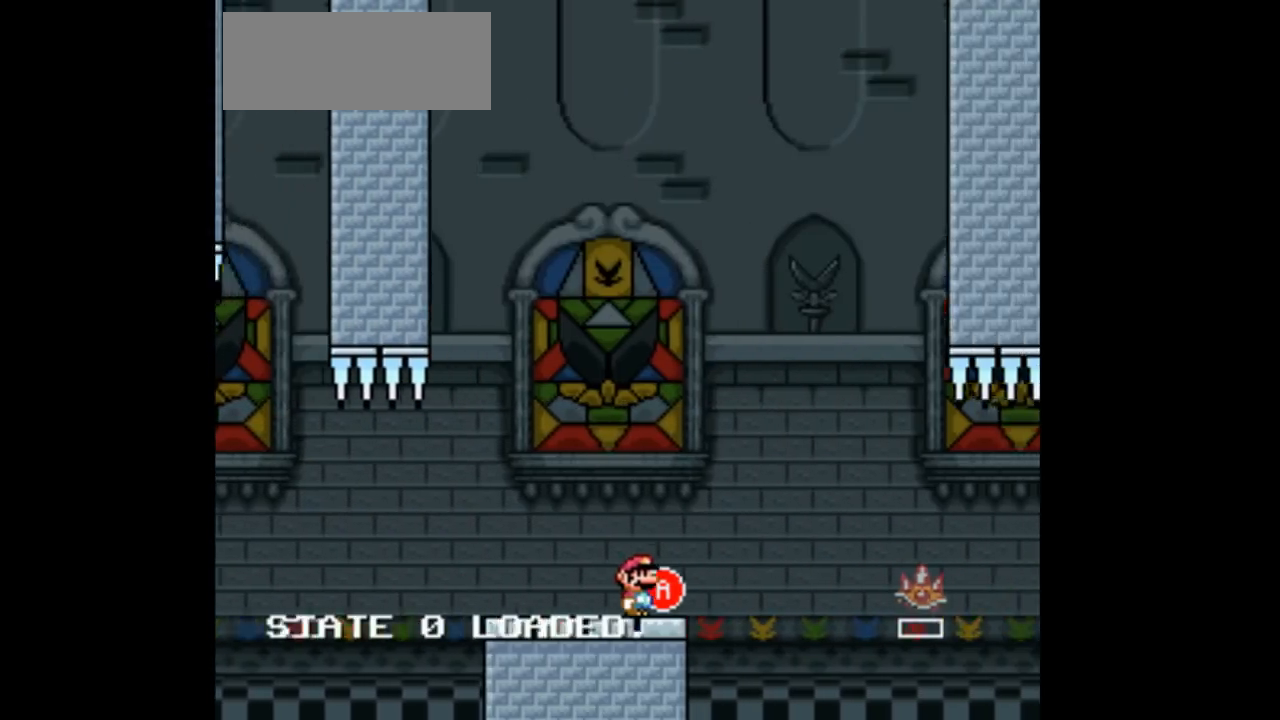
{"dt_ms": 500, "buttons": ["Y", "DPAD_RIGHT"], "events": [[100, "A", "down"], [333, "A", "up"]]}
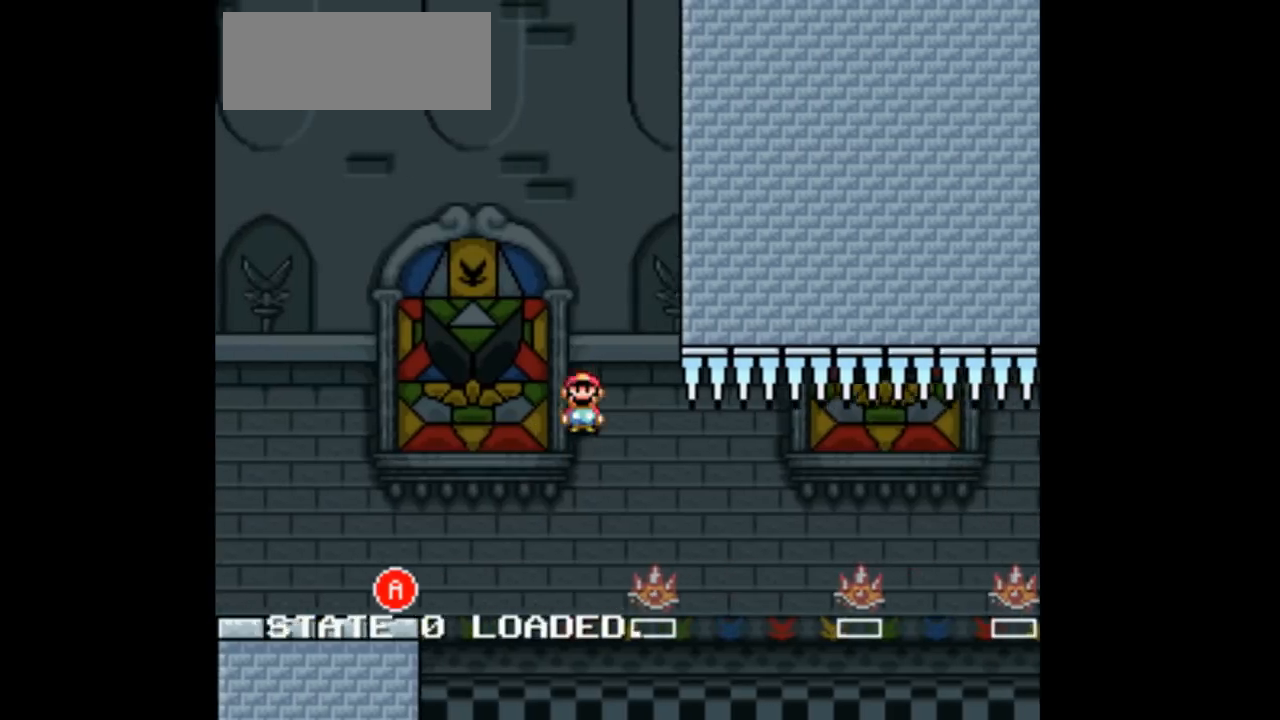
{"dt_ms": 500, "buttons": ["Y", "DPAD_RIGHT"], "events": [[233, "A", "down"], [367, "A", "up"]]}
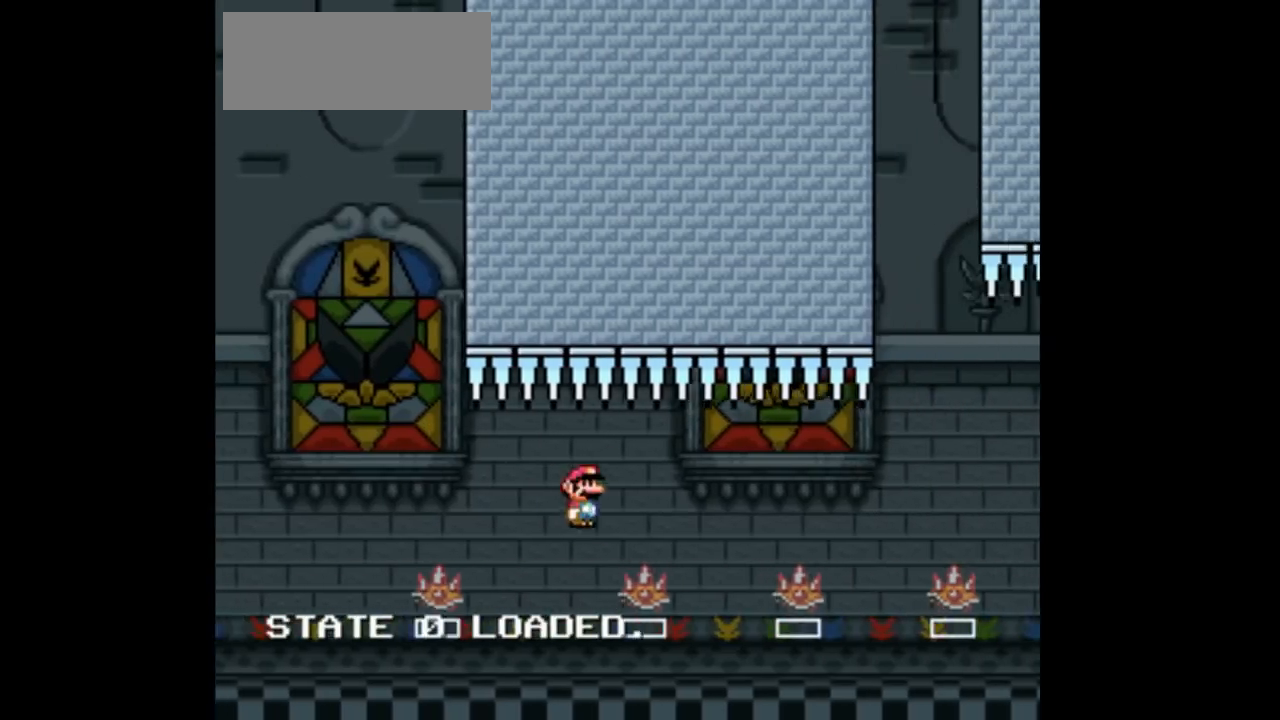
{"dt_ms": 500, "buttons": ["Y", "DPAD_RIGHT"], "events": [[33, "DPAD_LEFT", "down"], [33, "DPAD_RIGHT", "up"], [233, "DPAD_LEFT", "up"], [433, "DPAD_RIGHT", "down"]]}
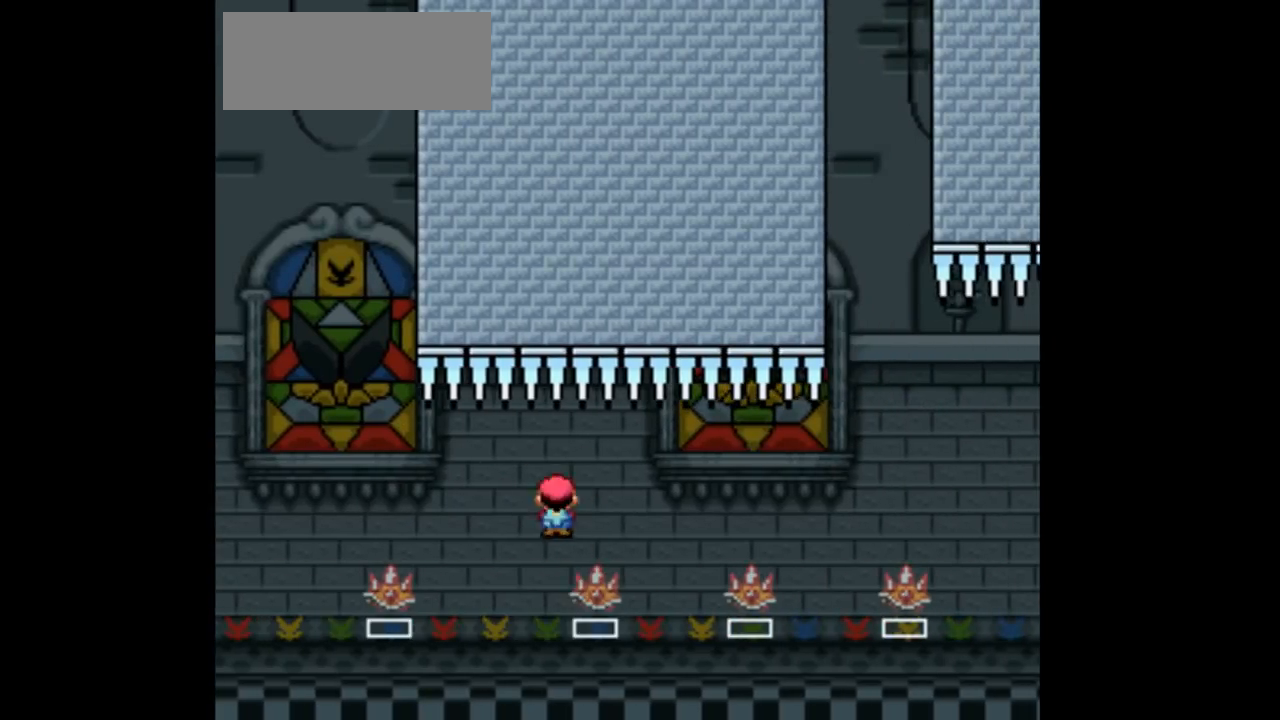
{"dt_ms": 500, "buttons": ["Y"], "events": [[100, "DPAD_RIGHT", "up"], [333, "DPAD_LEFT", "down"], [400, "DPAD_LEFT", "up"]]}
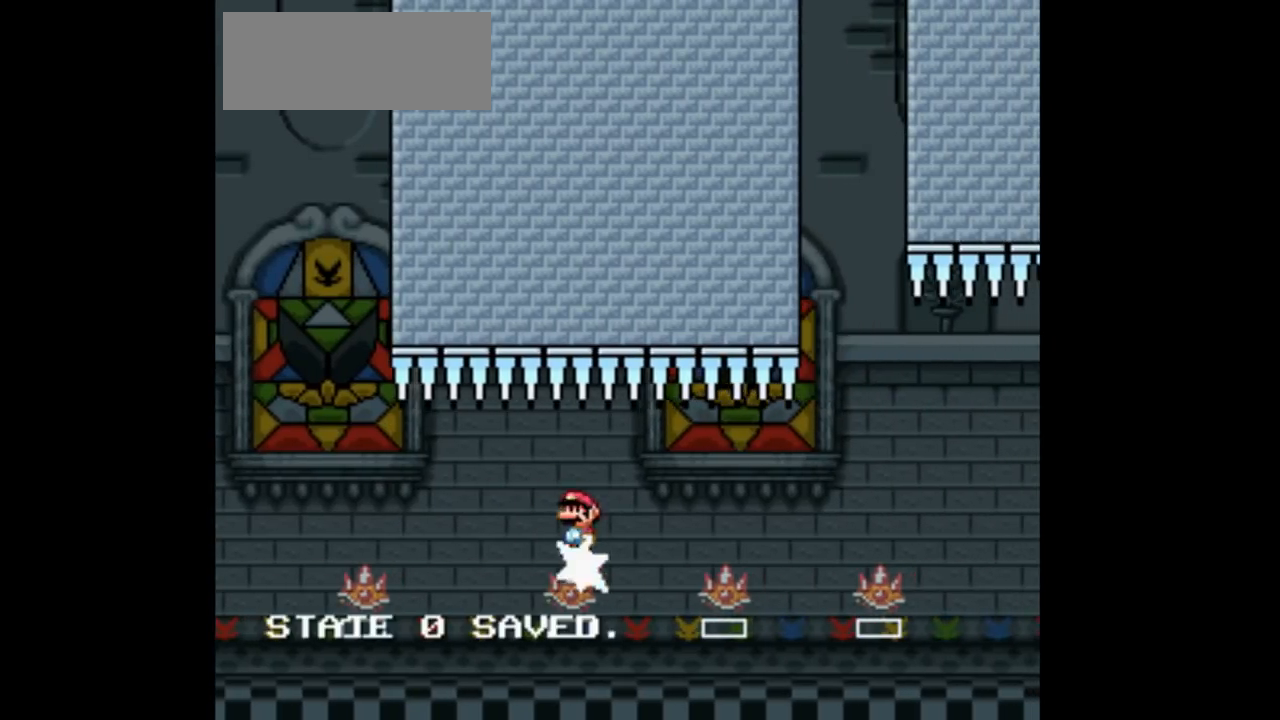
{"dt_ms": 500, "buttons": ["Y"], "events": []}
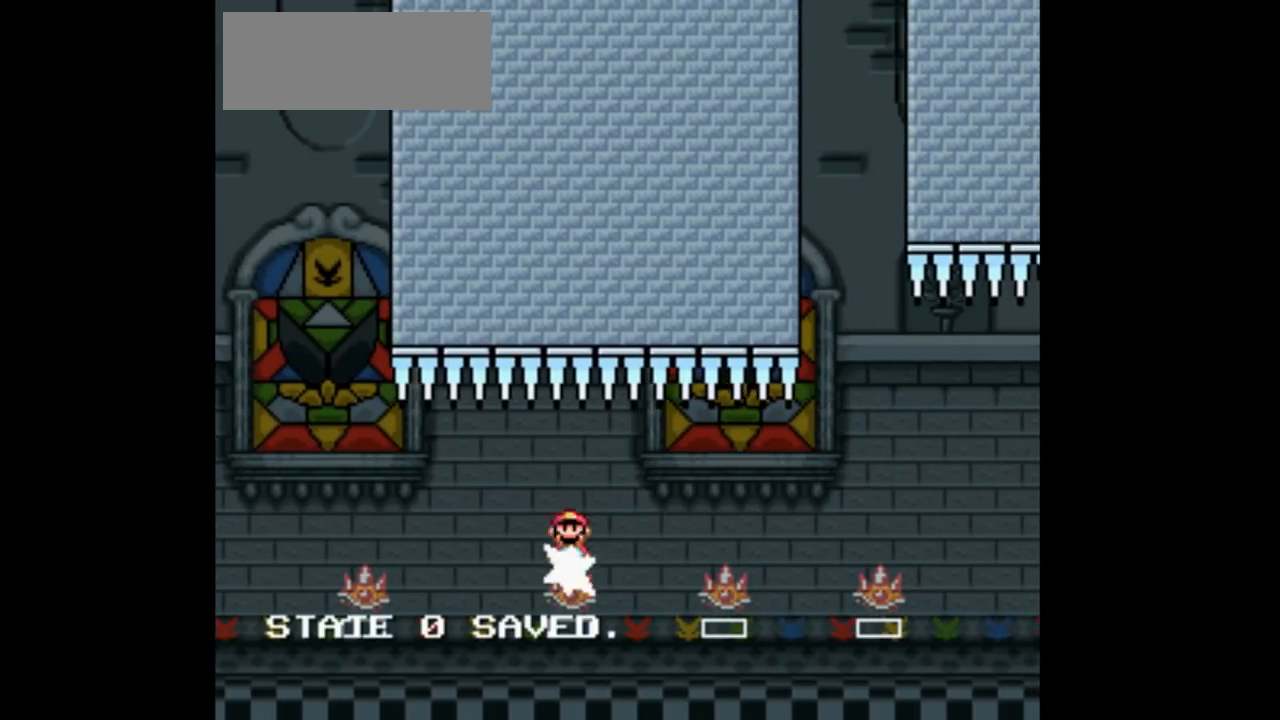
{"dt_ms": 500, "buttons": ["Y", "DPAD_RIGHT"], "events": [[200, "DPAD_LEFT", "down"], [333, "DPAD_LEFT", "up"], [333, "DPAD_RIGHT", "down"]]}